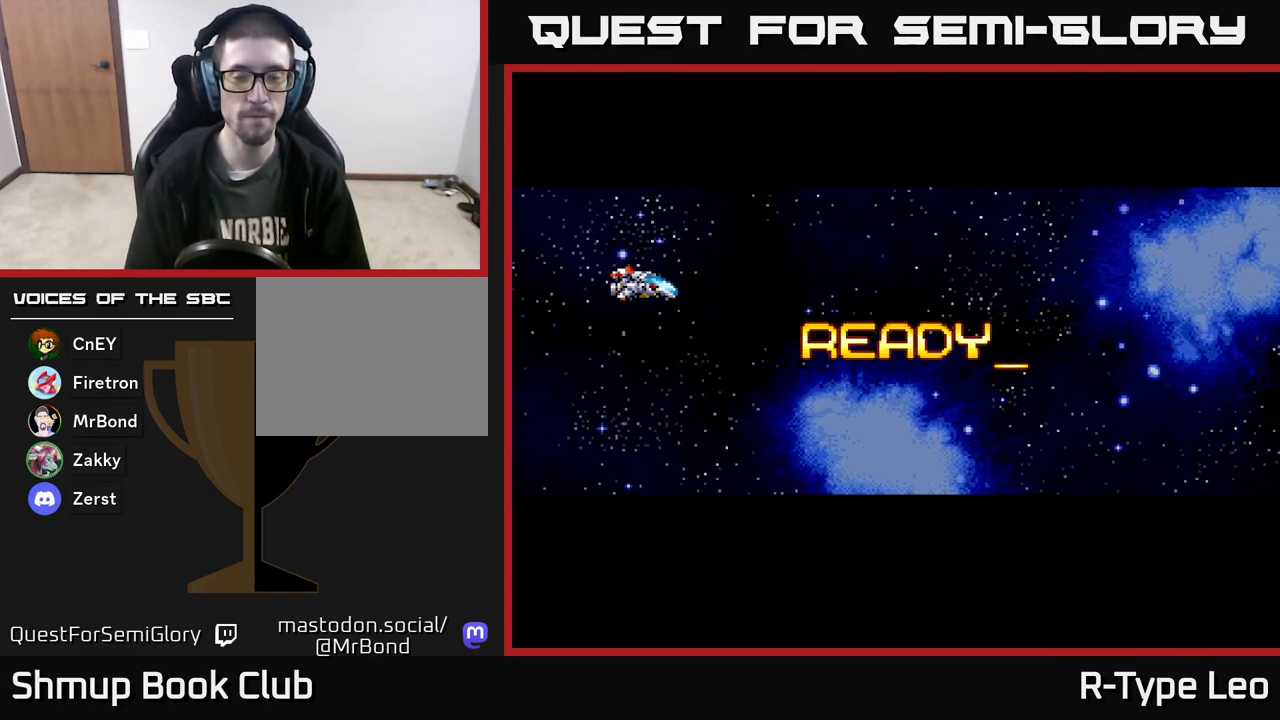
Gameplay with a controller (Xbox layout); each line is a JSON object with the inputs held at the frame after it. "events" lists button and stick changes between this image and that frame as [ms after this image, input, new state], when the widget could be followed in between. Not read: left_stick right_stick.
{"buttons": ["R2"], "events": []}
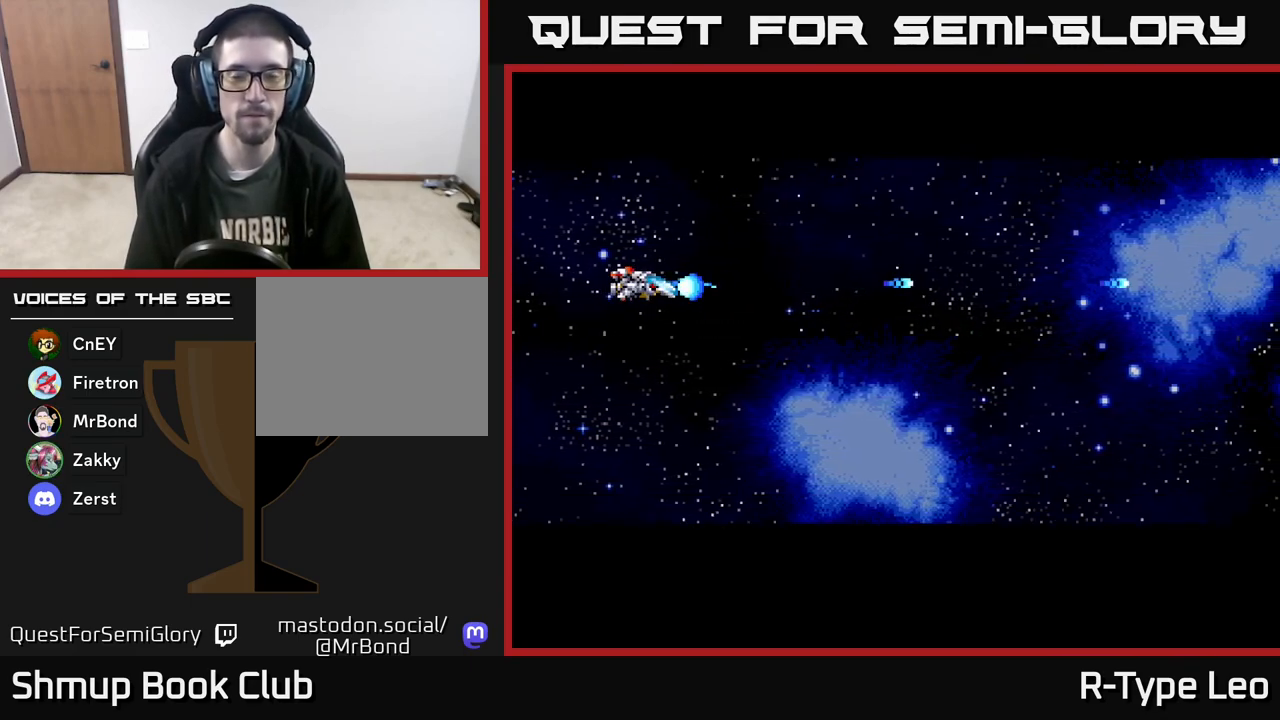
{"buttons": ["R2", "DPAD_DOWN", "DPAD_RIGHT"], "events": [[183, "DPAD_RIGHT", "down"], [233, "DPAD_DOWN", "down"]]}
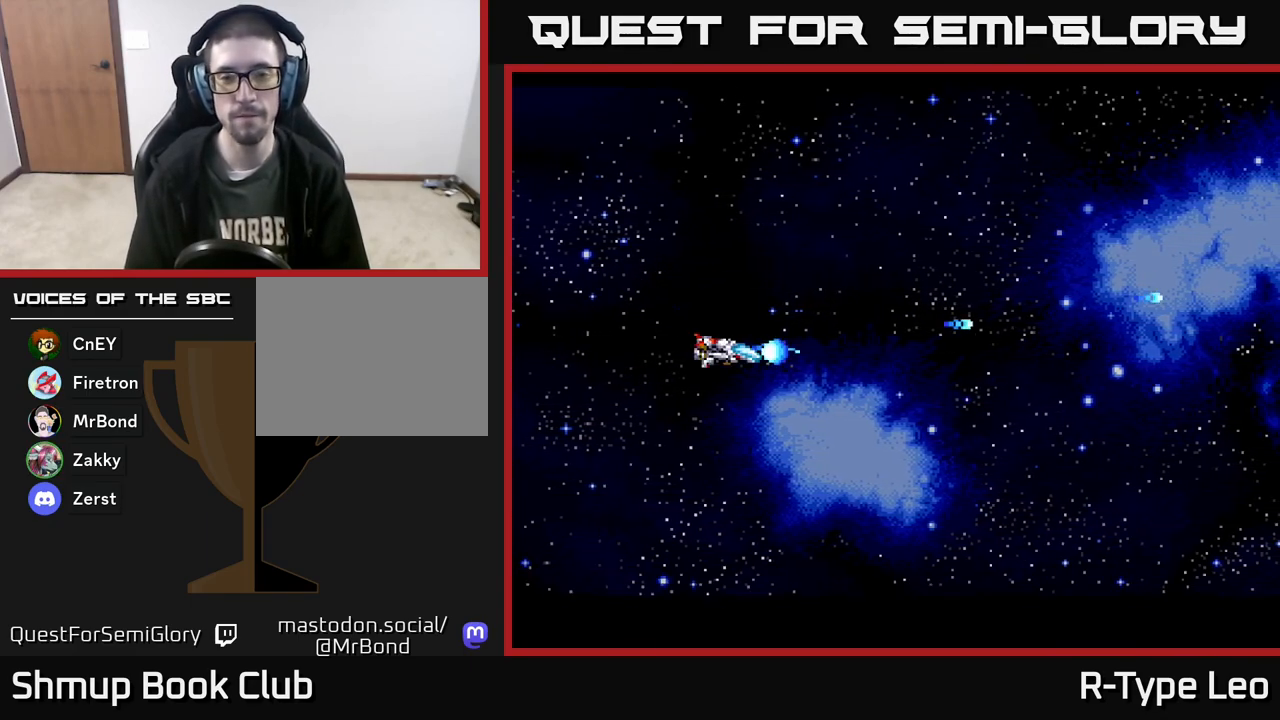
{"buttons": ["R2", "DPAD_DOWN", "DPAD_RIGHT"], "events": []}
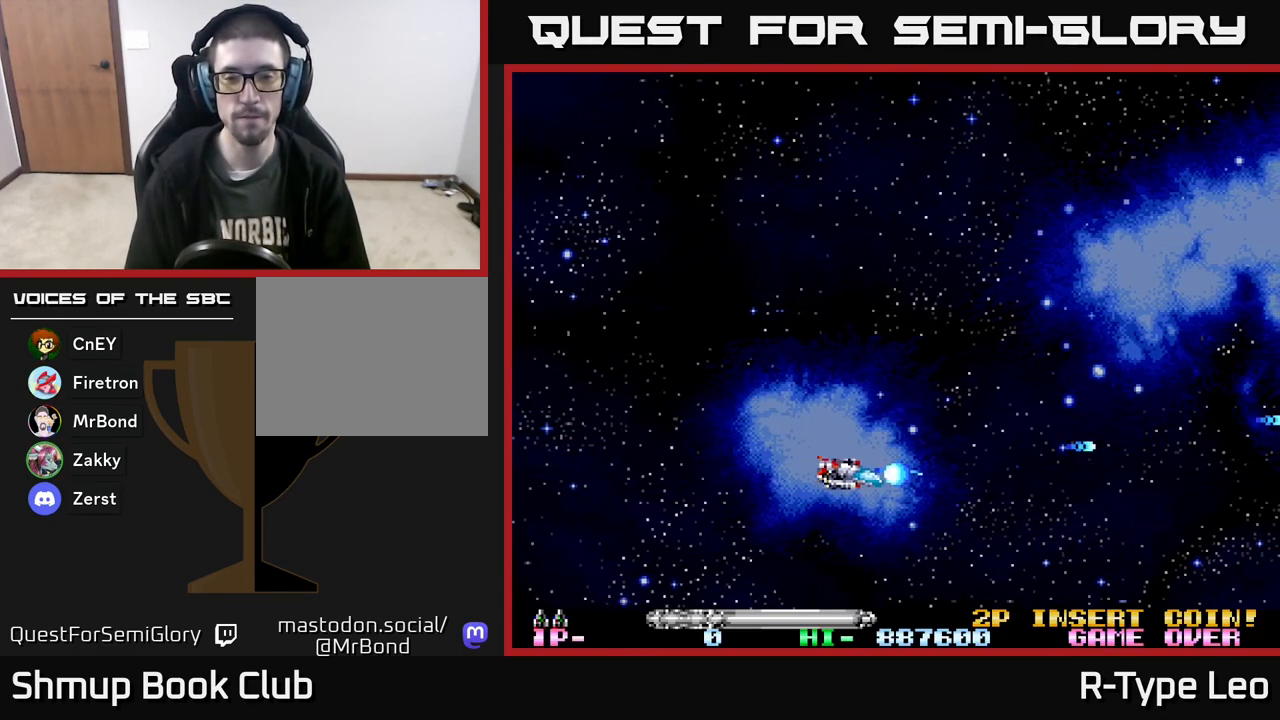
{"buttons": ["R2", "DPAD_UP"], "events": [[33, "DPAD_RIGHT", "up"], [300, "DPAD_DOWN", "up"], [367, "DPAD_UP", "down"]]}
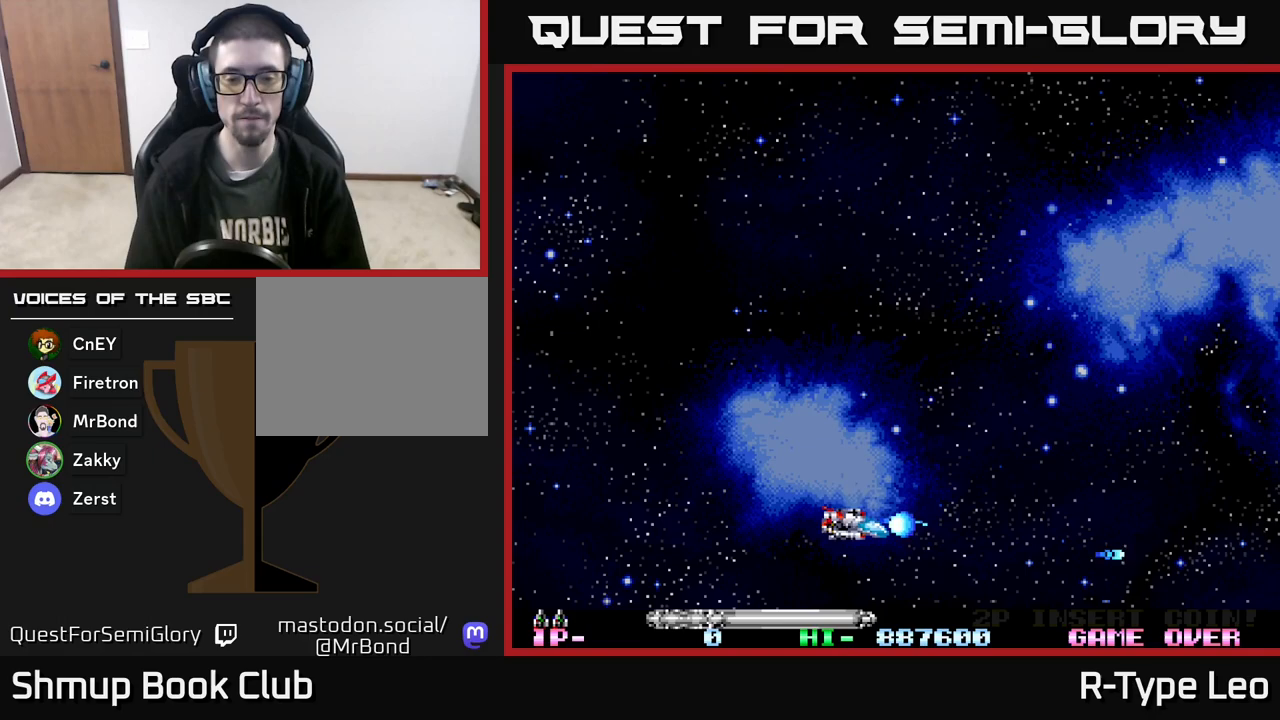
{"buttons": ["R2", "DPAD_UP"], "events": []}
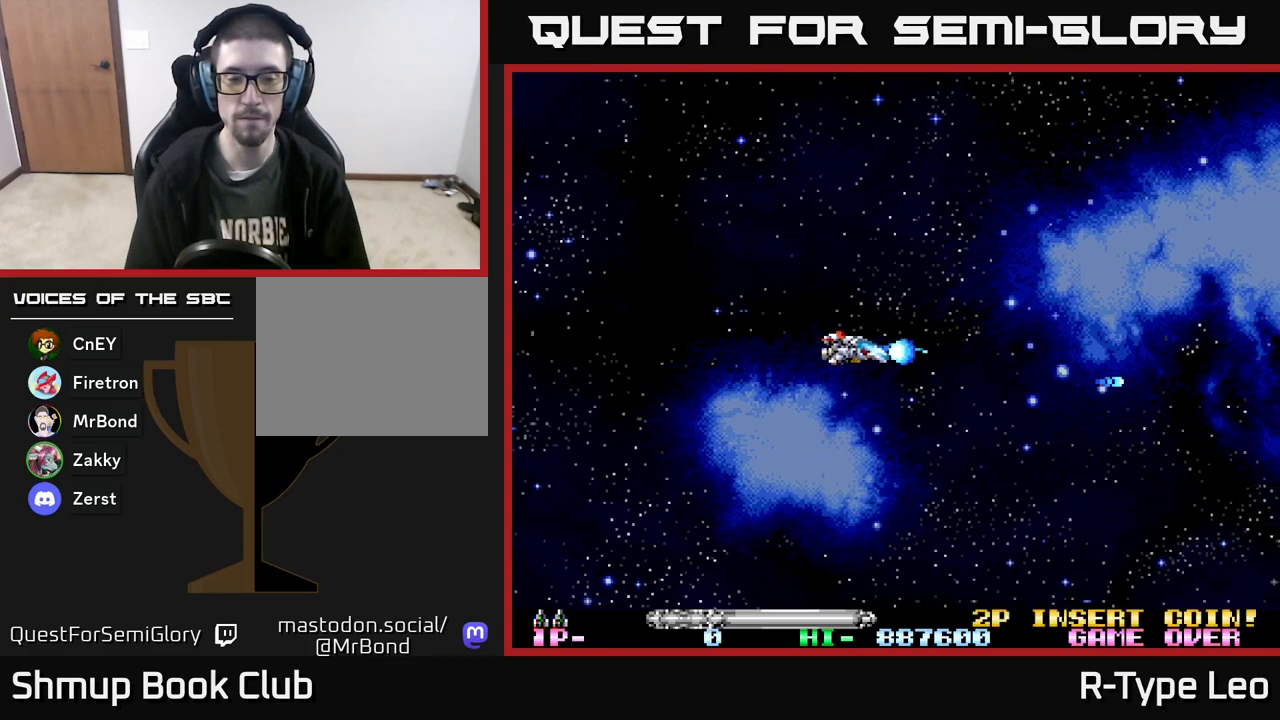
{"buttons": ["R2", "DPAD_UP"], "events": []}
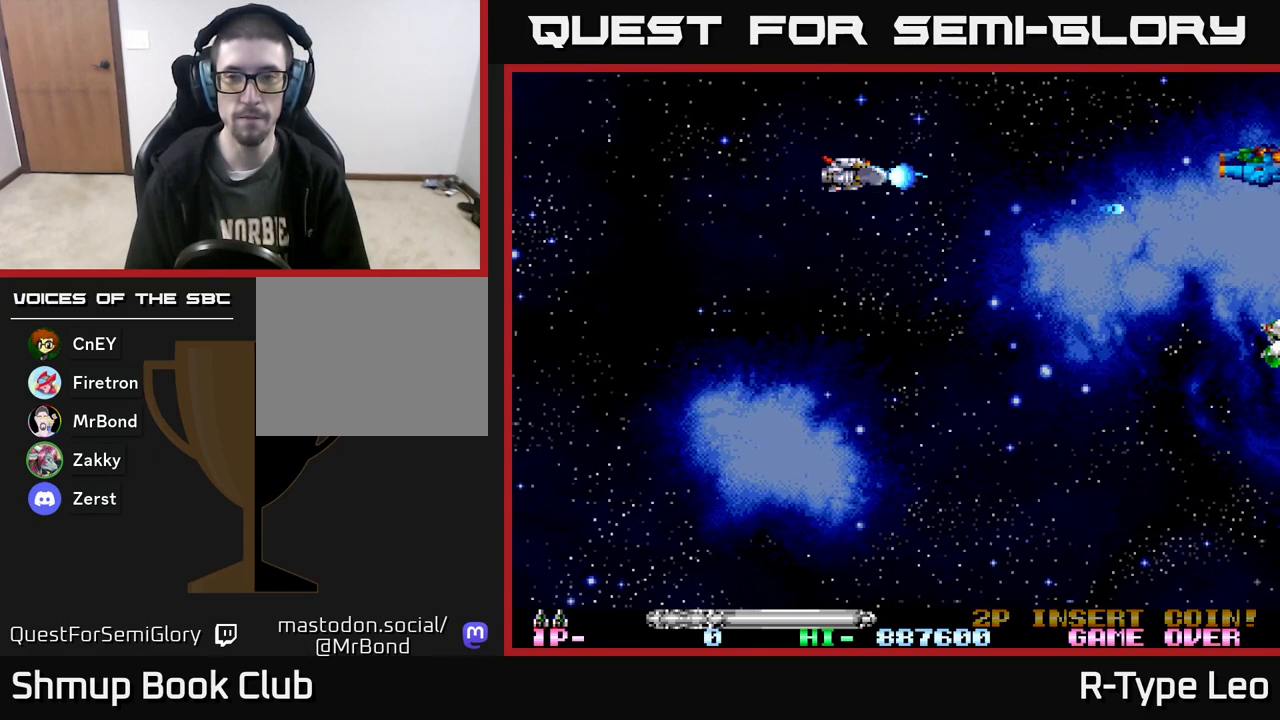
{"buttons": ["R2", "DPAD_DOWN"], "events": [[167, "DPAD_UP", "up"], [233, "DPAD_DOWN", "down"]]}
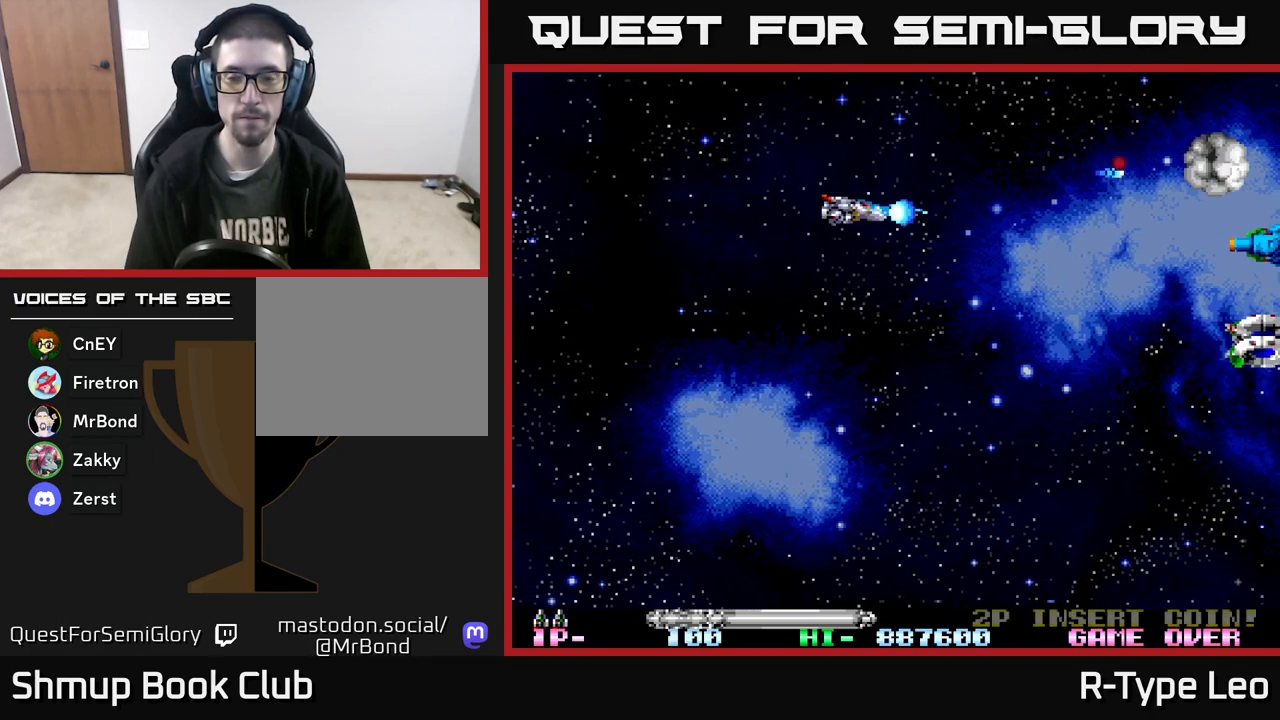
{"buttons": ["R2", "DPAD_DOWN"], "events": []}
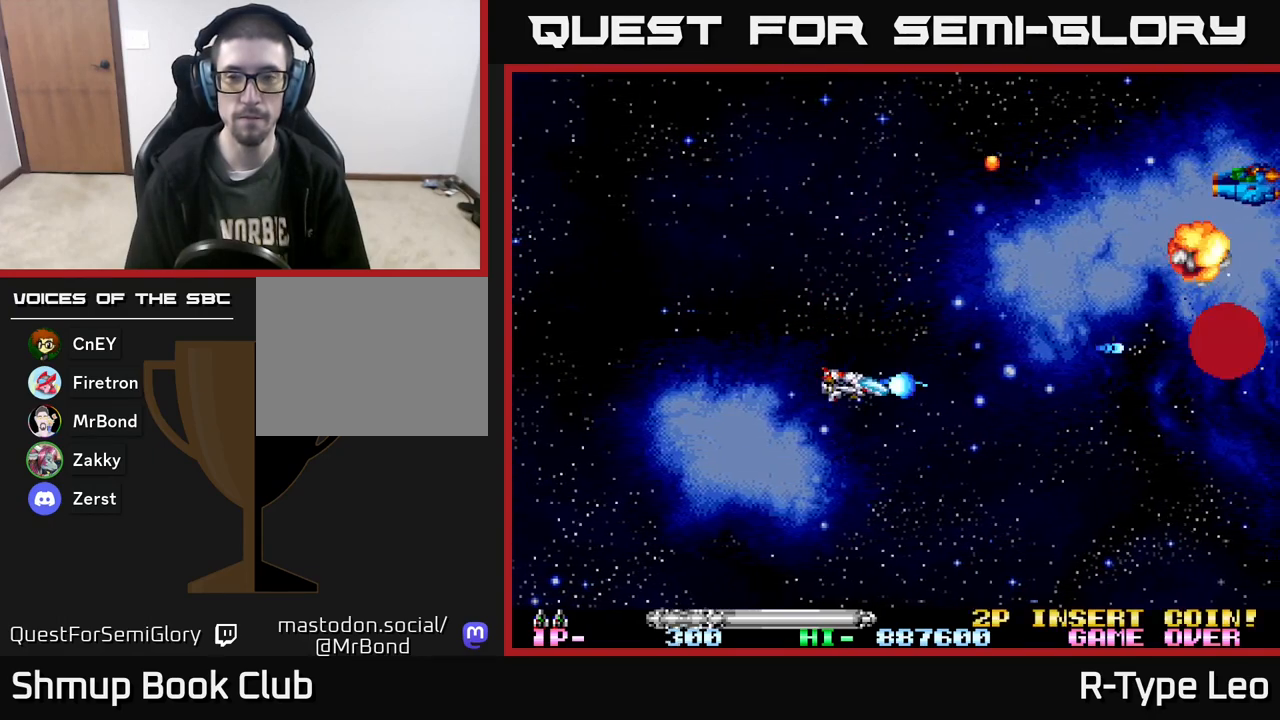
{"buttons": ["R2", "DPAD_UP"], "events": [[233, "DPAD_DOWN", "up"], [267, "DPAD_UP", "down"]]}
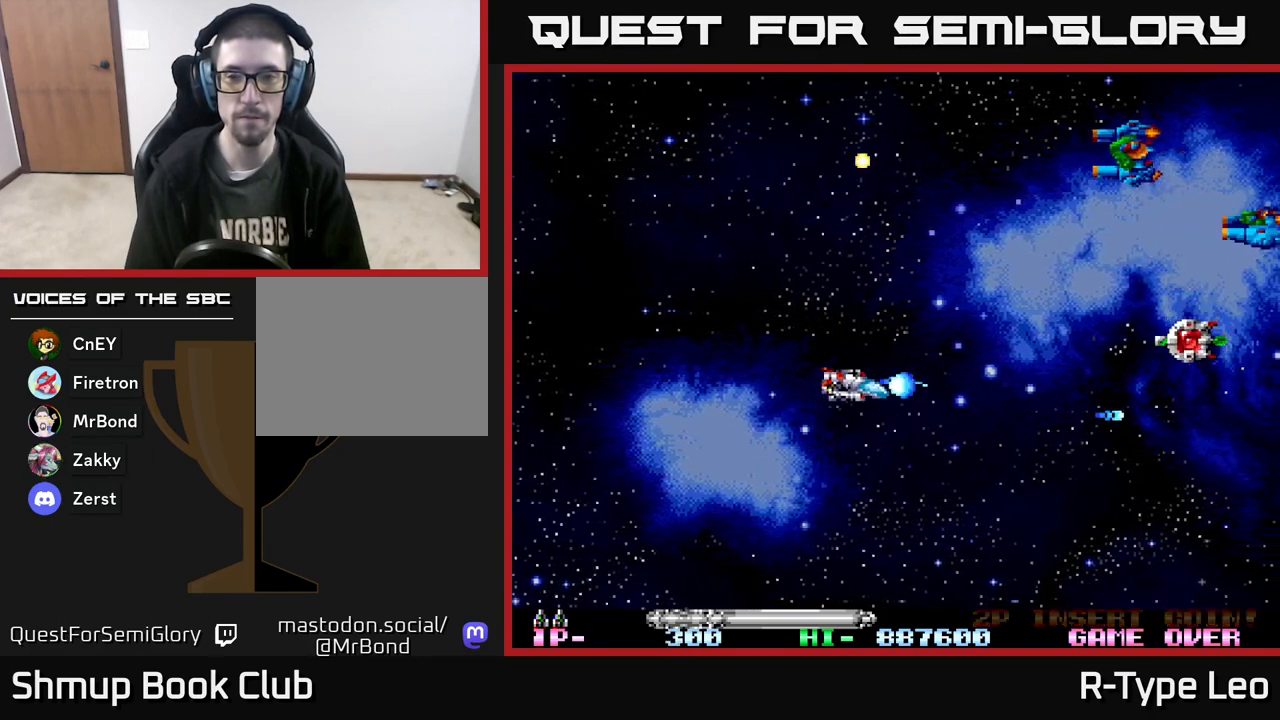
{"buttons": ["R2", "DPAD_UP", "DPAD_LEFT"], "events": [[500, "DPAD_LEFT", "down"]]}
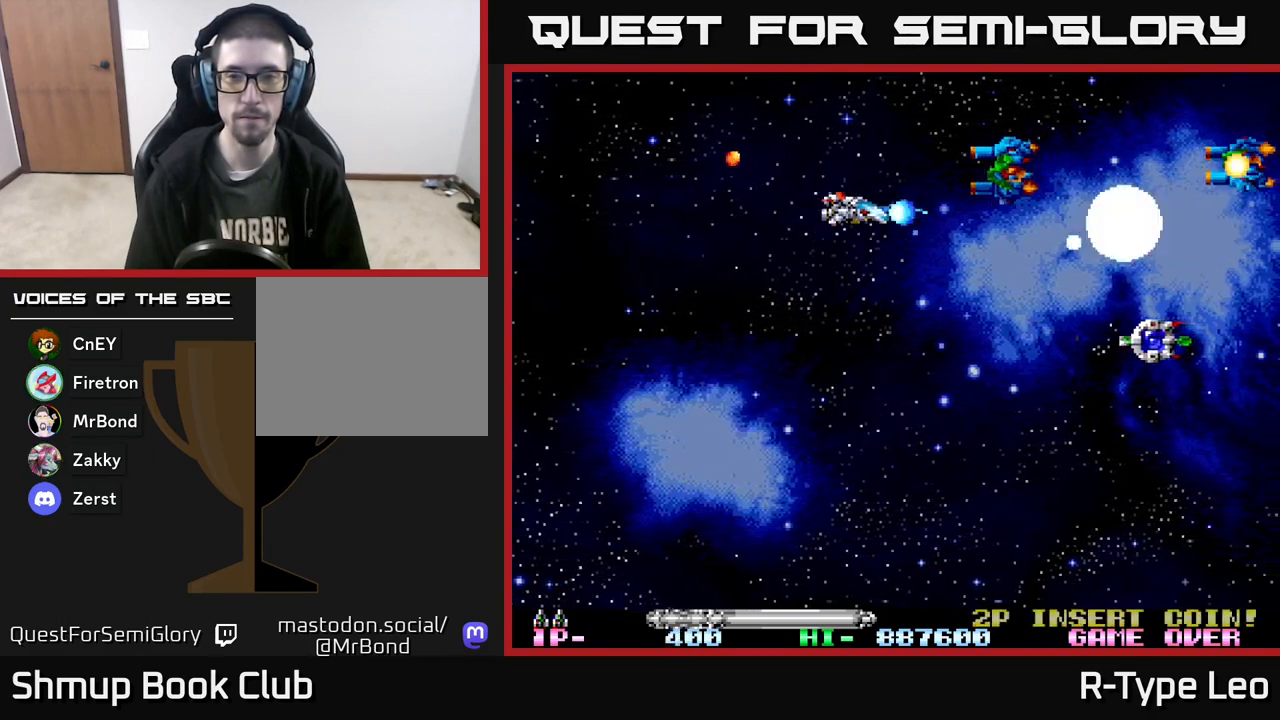
{"buttons": ["R2", "DPAD_DOWN", "DPAD_RIGHT"], "events": [[150, "DPAD_LEFT", "up"], [283, "DPAD_UP", "up"], [317, "DPAD_RIGHT", "down"], [483, "DPAD_DOWN", "down"]]}
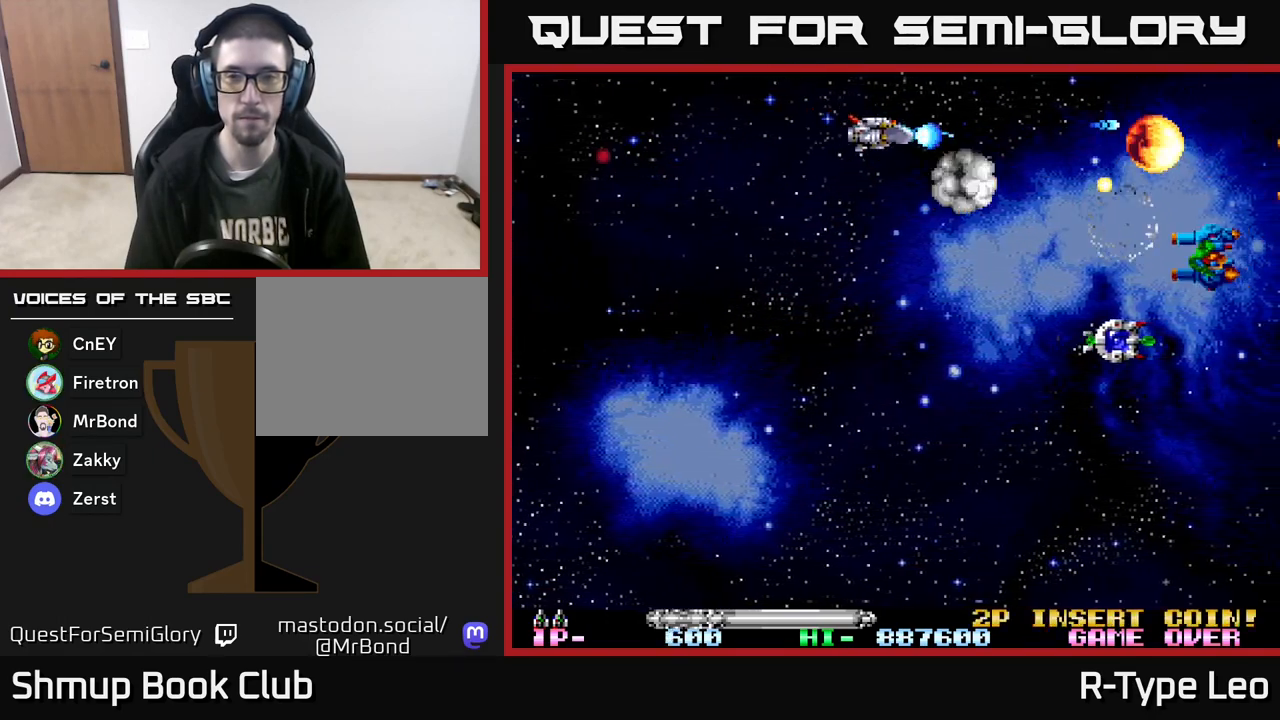
{"buttons": ["R2", "DPAD_DOWN", "DPAD_RIGHT"], "events": [[17, "DPAD_RIGHT", "up"], [367, "DPAD_RIGHT", "down"]]}
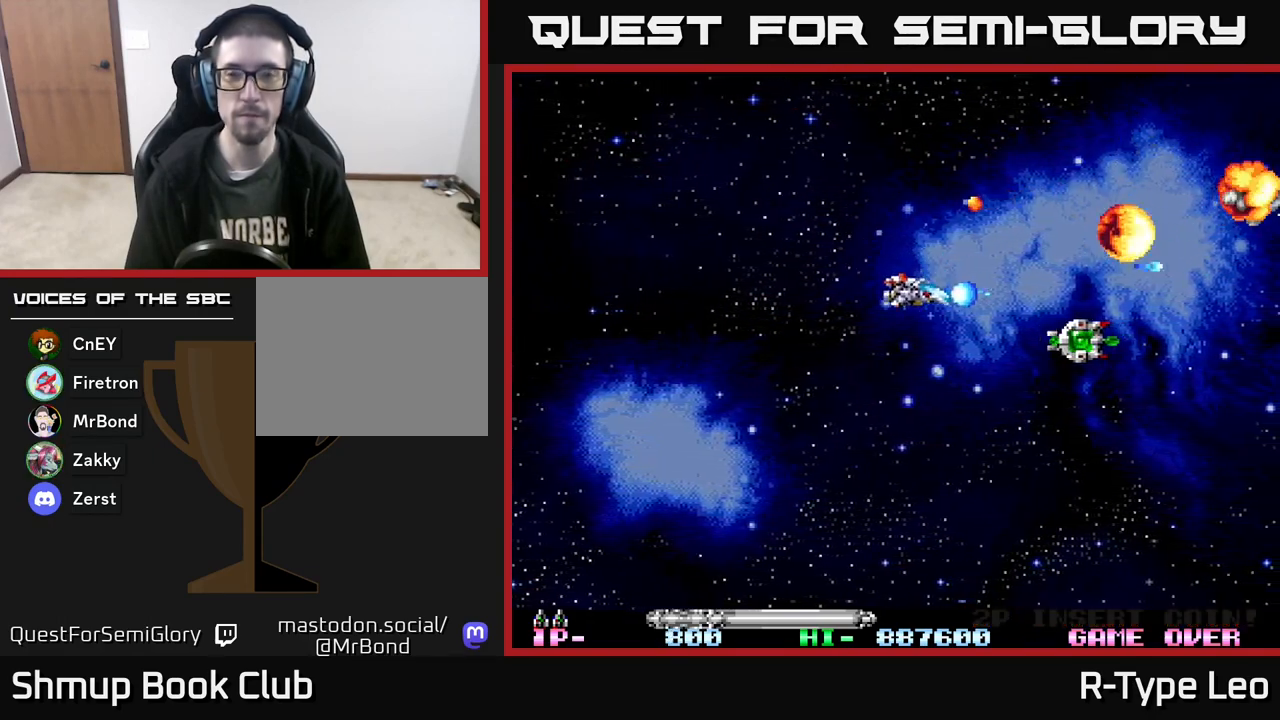
{"buttons": ["R2", "DPAD_UP", "DPAD_LEFT"], "events": [[117, "DPAD_DOWN", "up"], [367, "DPAD_RIGHT", "up"], [383, "DPAD_UP", "down"], [433, "DPAD_LEFT", "down"]]}
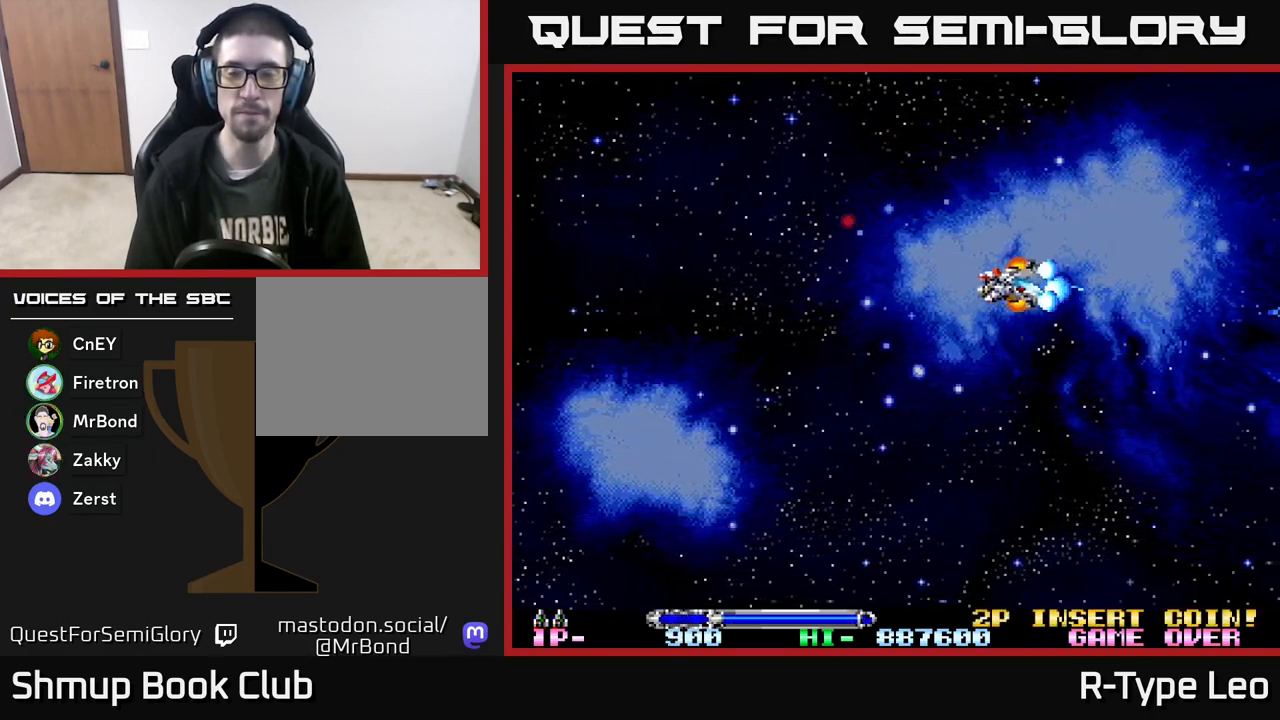
{"buttons": ["R2", "DPAD_LEFT"], "events": [[100, "DPAD_LEFT", "up"], [250, "DPAD_LEFT", "down"], [467, "DPAD_UP", "up"]]}
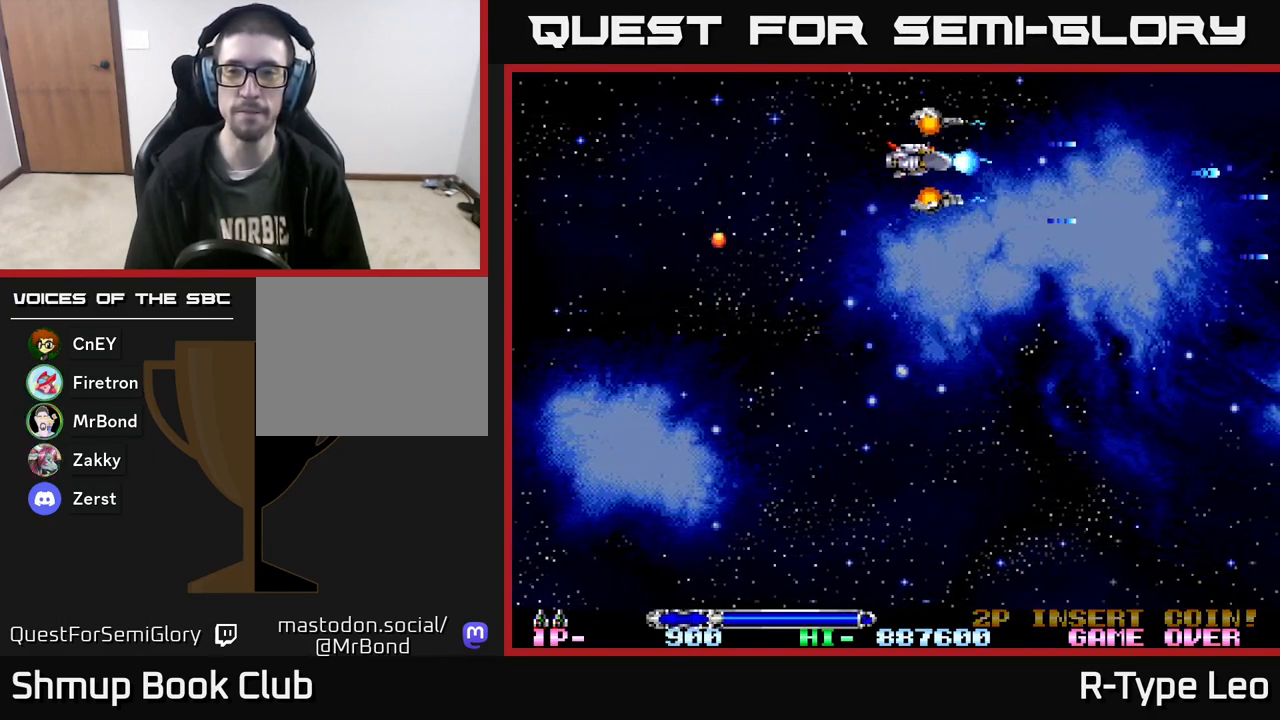
{"buttons": ["R2", "DPAD_DOWN"], "events": [[17, "DPAD_DOWN", "down"], [17, "DPAD_LEFT", "up"]]}
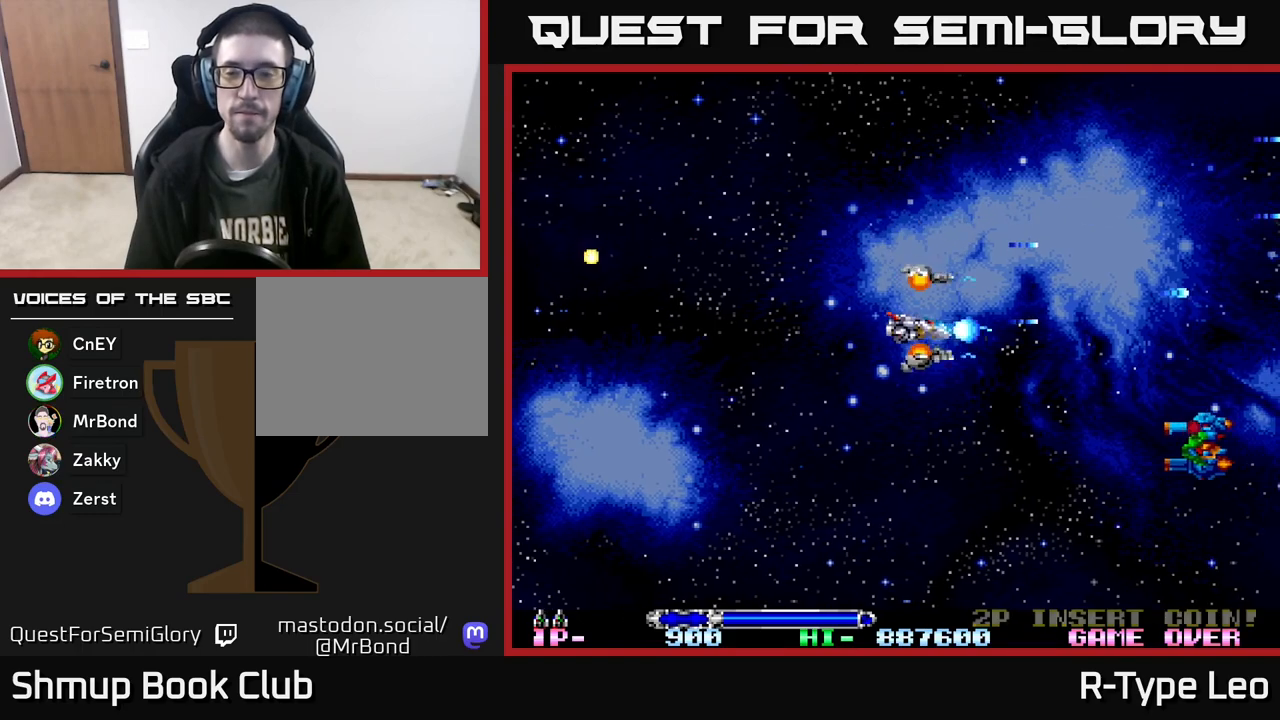
{"buttons": ["R2", "DPAD_DOWN"], "events": []}
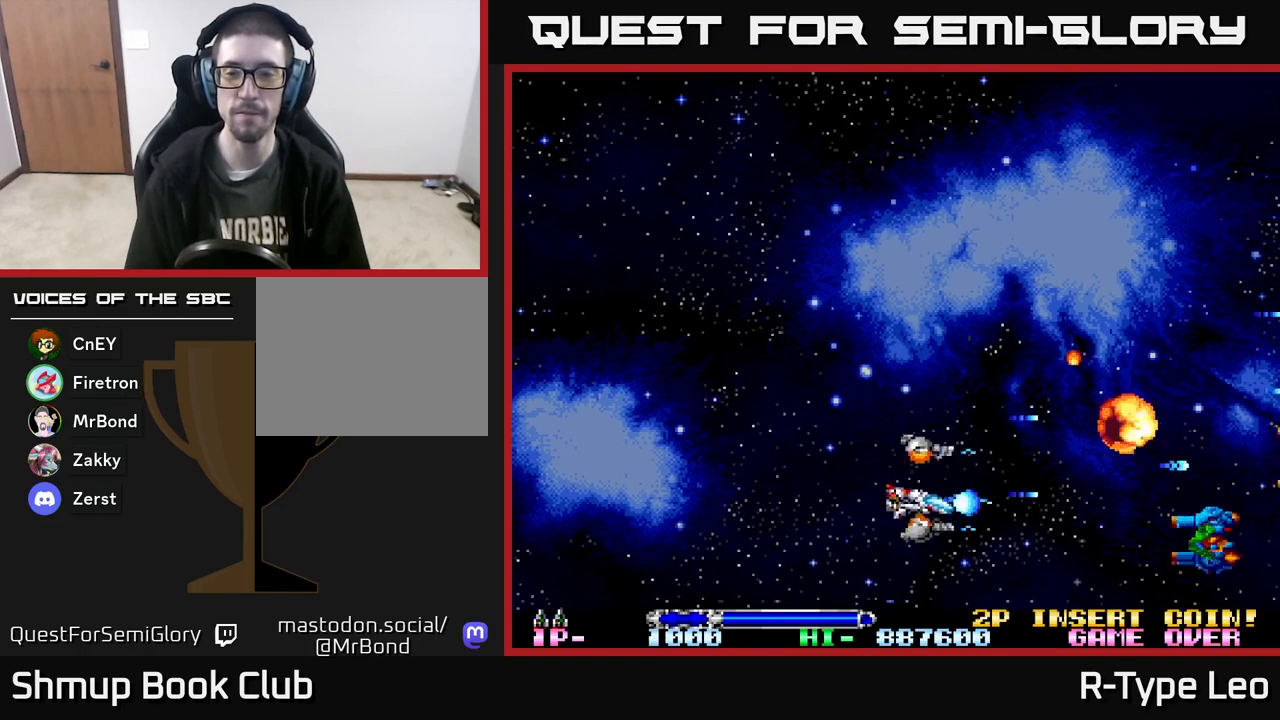
{"buttons": ["R2", "DPAD_UP"], "events": [[200, "DPAD_DOWN", "up"], [250, "DPAD_UP", "down"]]}
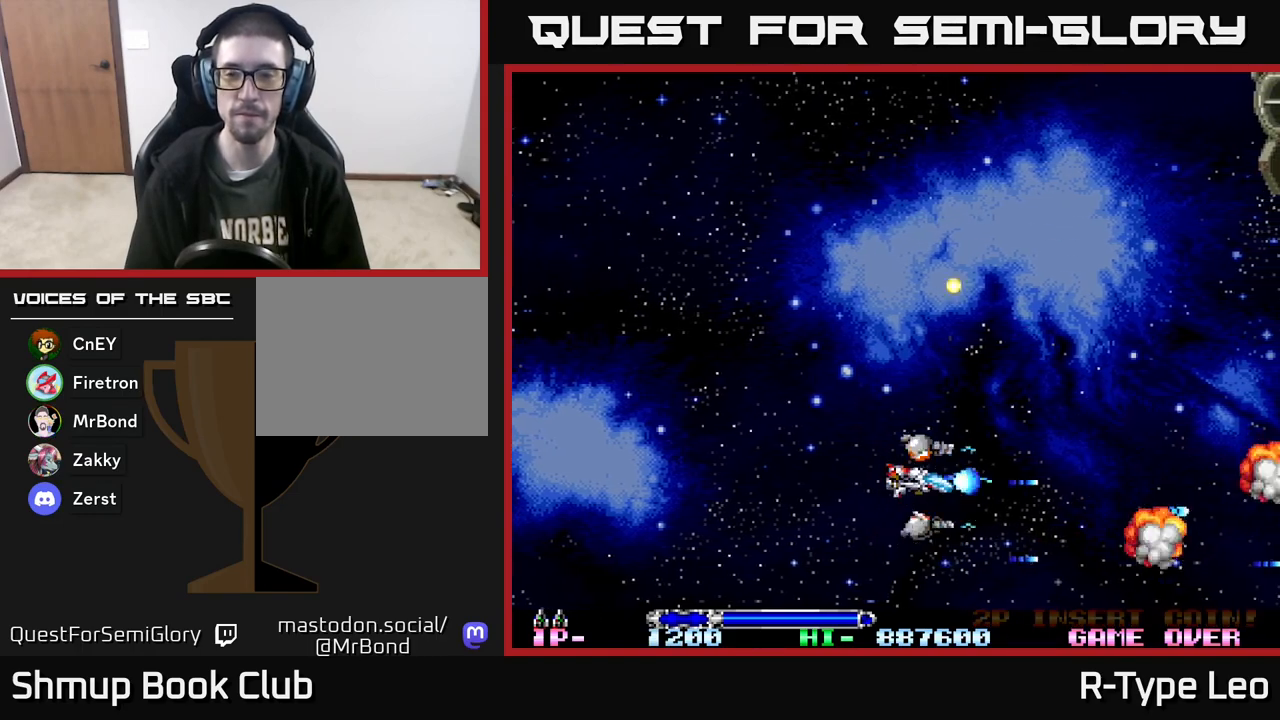
{"buttons": ["R2", "DPAD_UP"], "events": []}
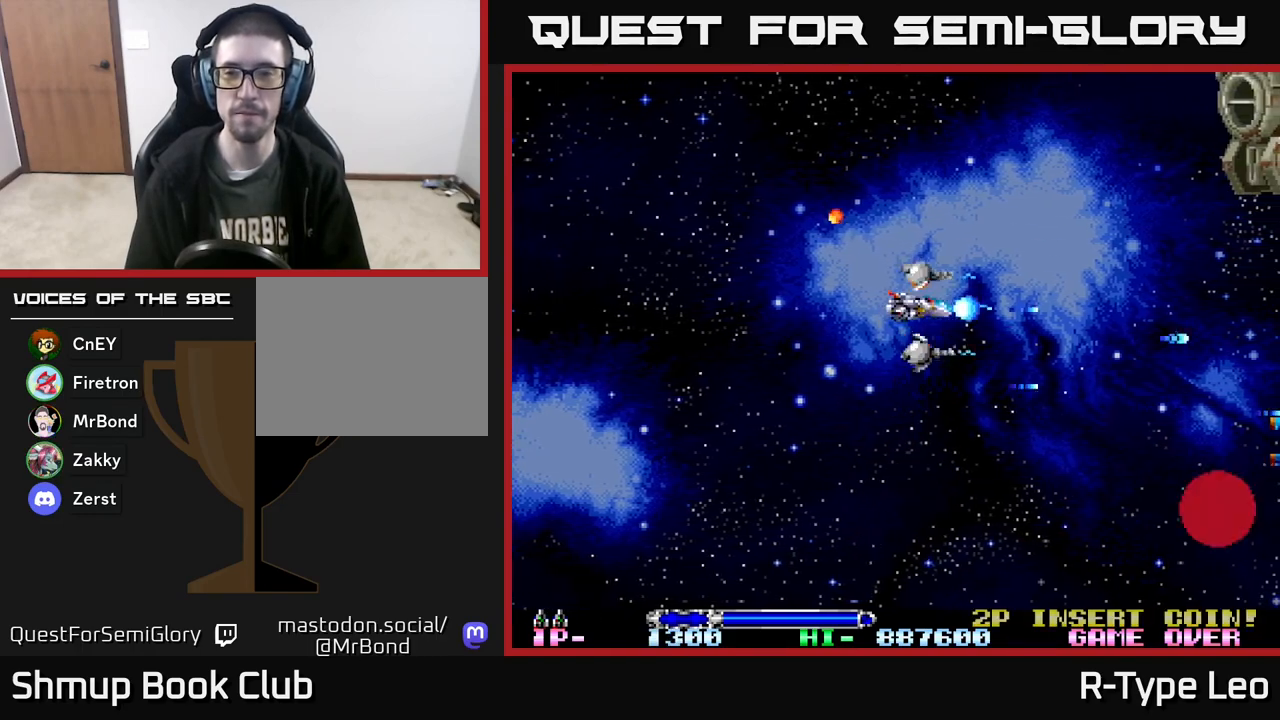
{"buttons": ["R2", "DPAD_DOWN"], "events": [[350, "DPAD_LEFT", "down"], [400, "DPAD_UP", "up"], [467, "DPAD_DOWN", "down"], [500, "DPAD_LEFT", "up"]]}
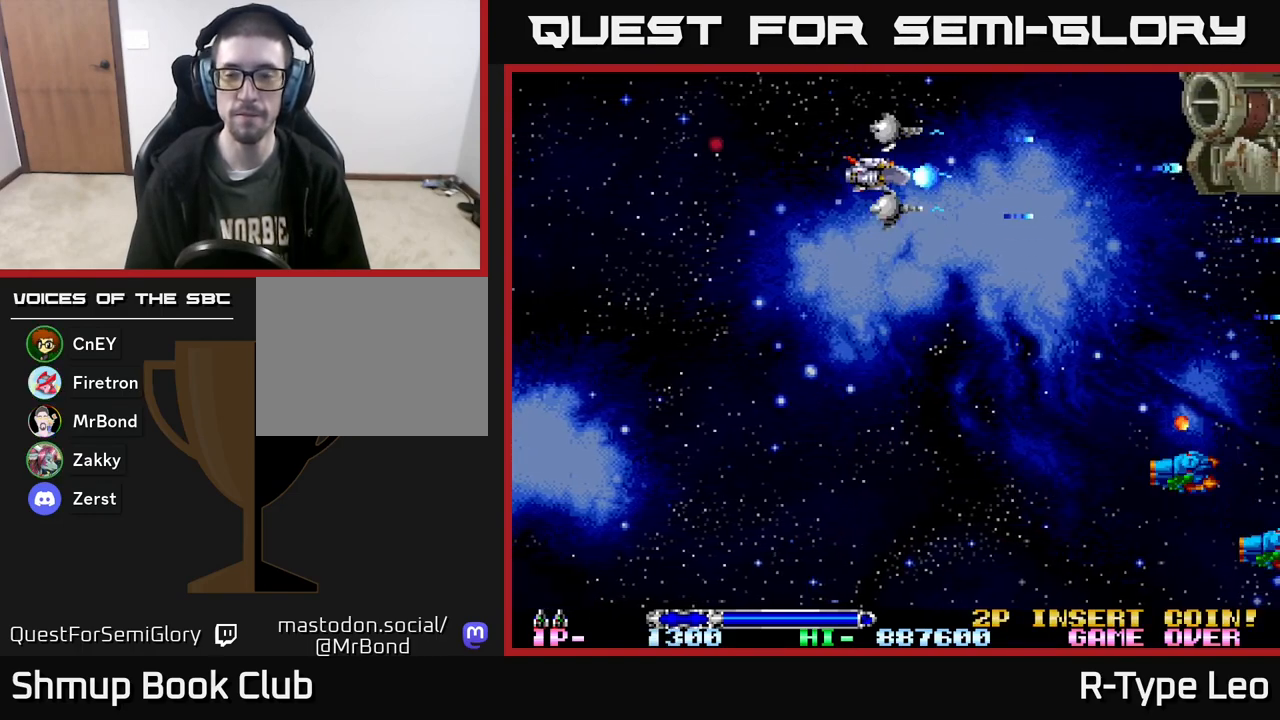
{"buttons": ["R2", "DPAD_DOWN"], "events": [[217, "DPAD_LEFT", "down"], [433, "DPAD_LEFT", "up"]]}
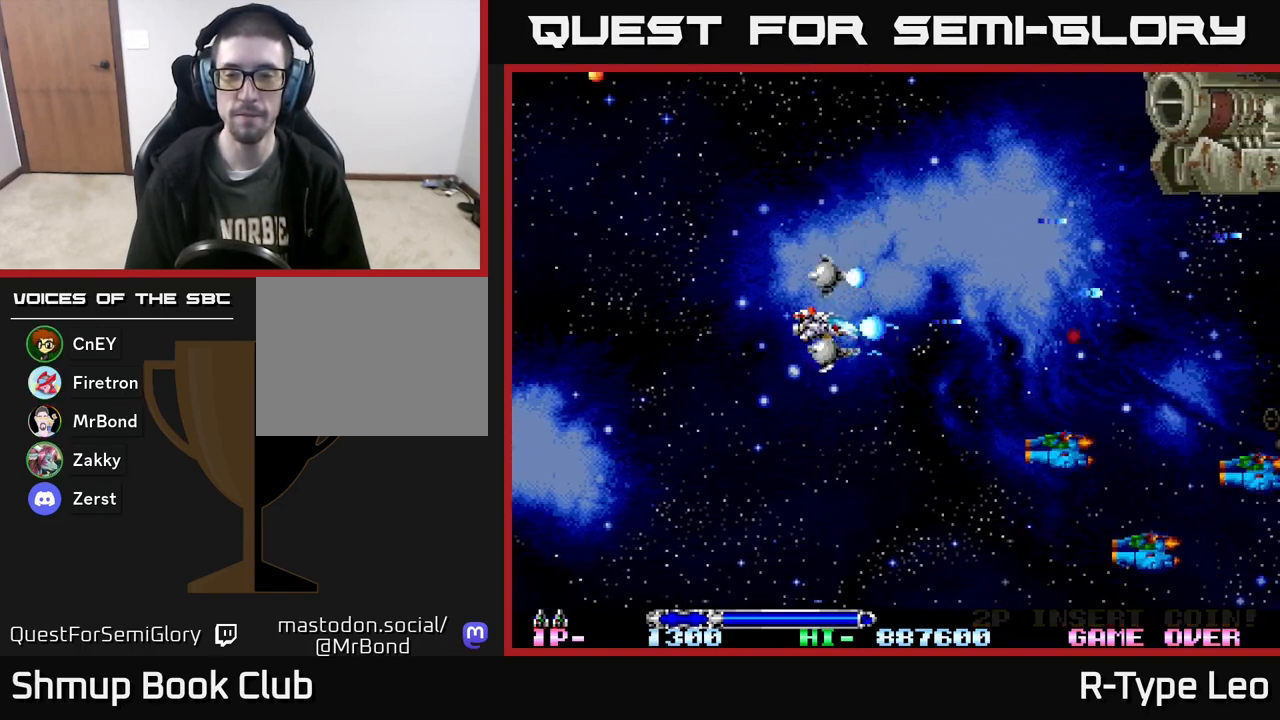
{"buttons": ["R2", "DPAD_DOWN"], "events": []}
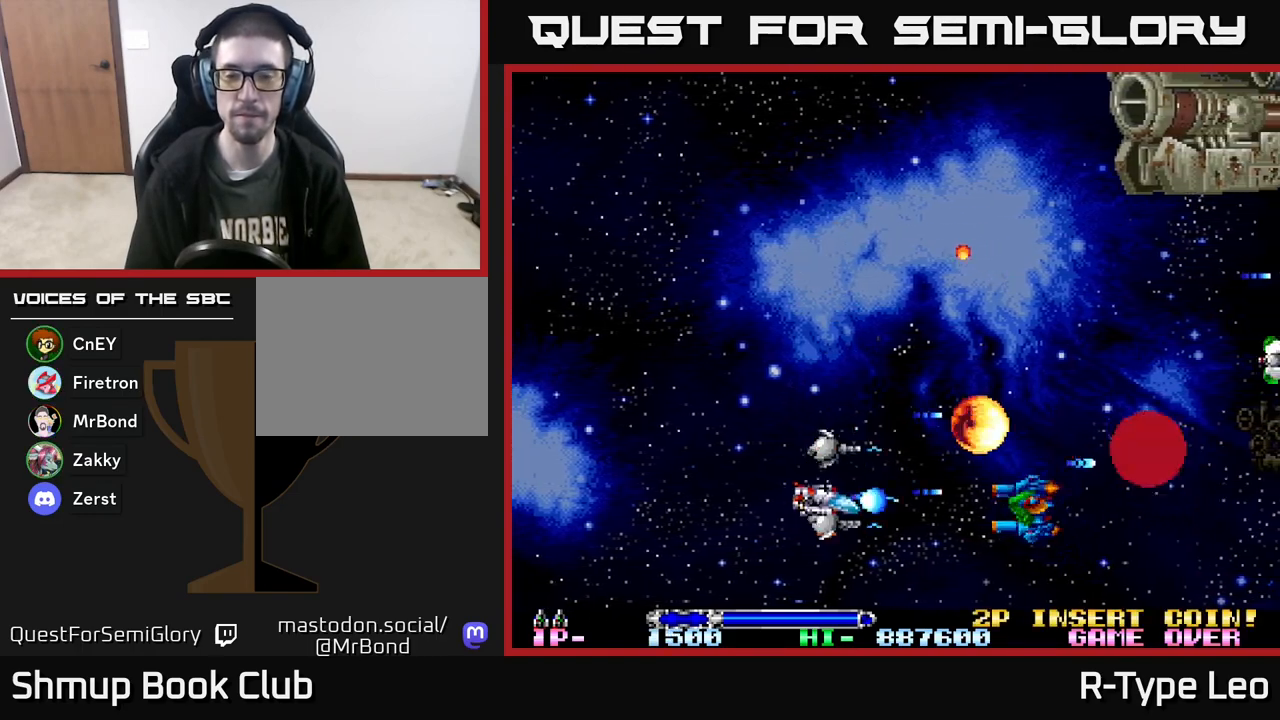
{"buttons": ["R2", "DPAD_UP"], "events": [[233, "DPAD_DOWN", "up"], [250, "DPAD_LEFT", "down"], [283, "DPAD_UP", "down"], [350, "DPAD_LEFT", "up"]]}
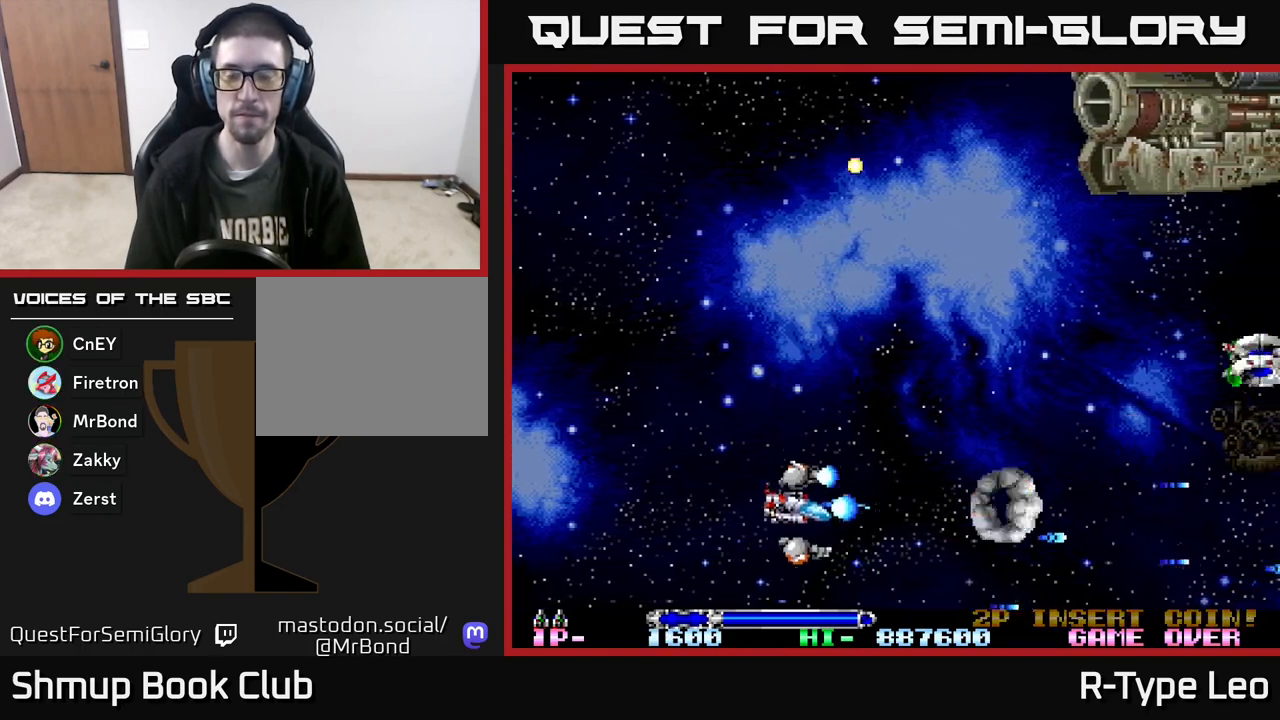
{"buttons": ["R2", "DPAD_UP"], "events": []}
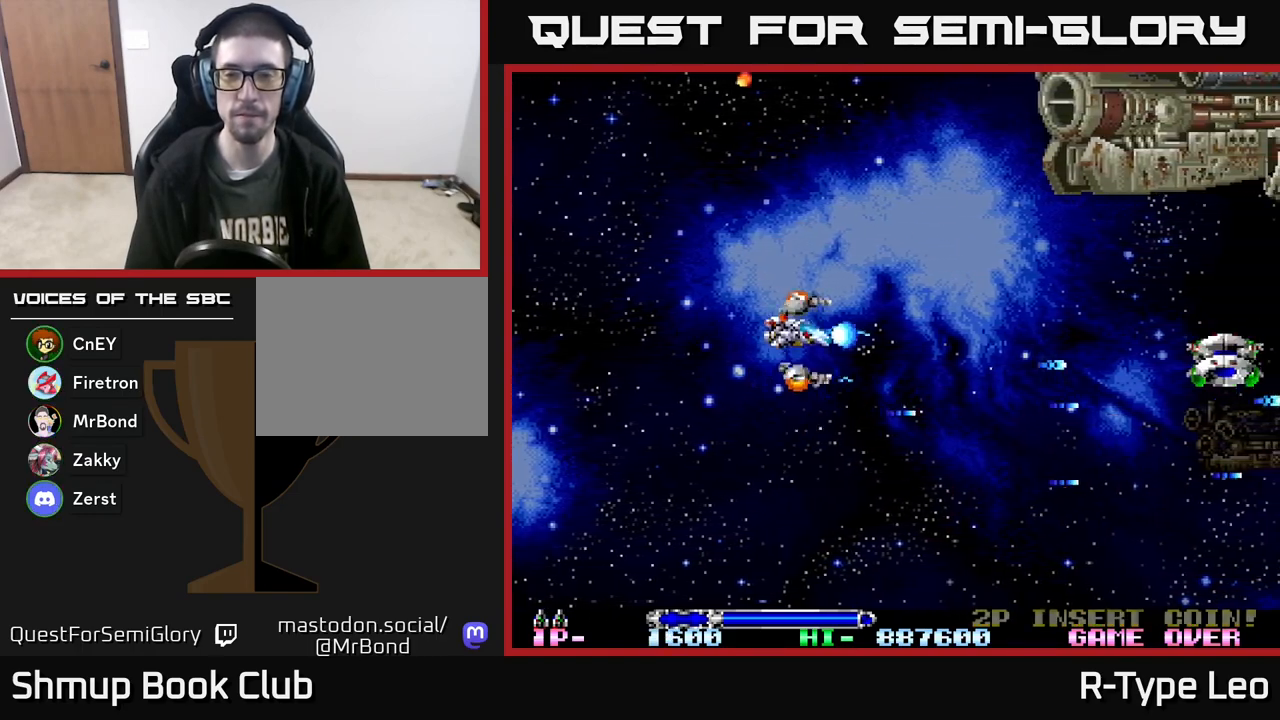
{"buttons": ["R2", "DPAD_UP"], "events": []}
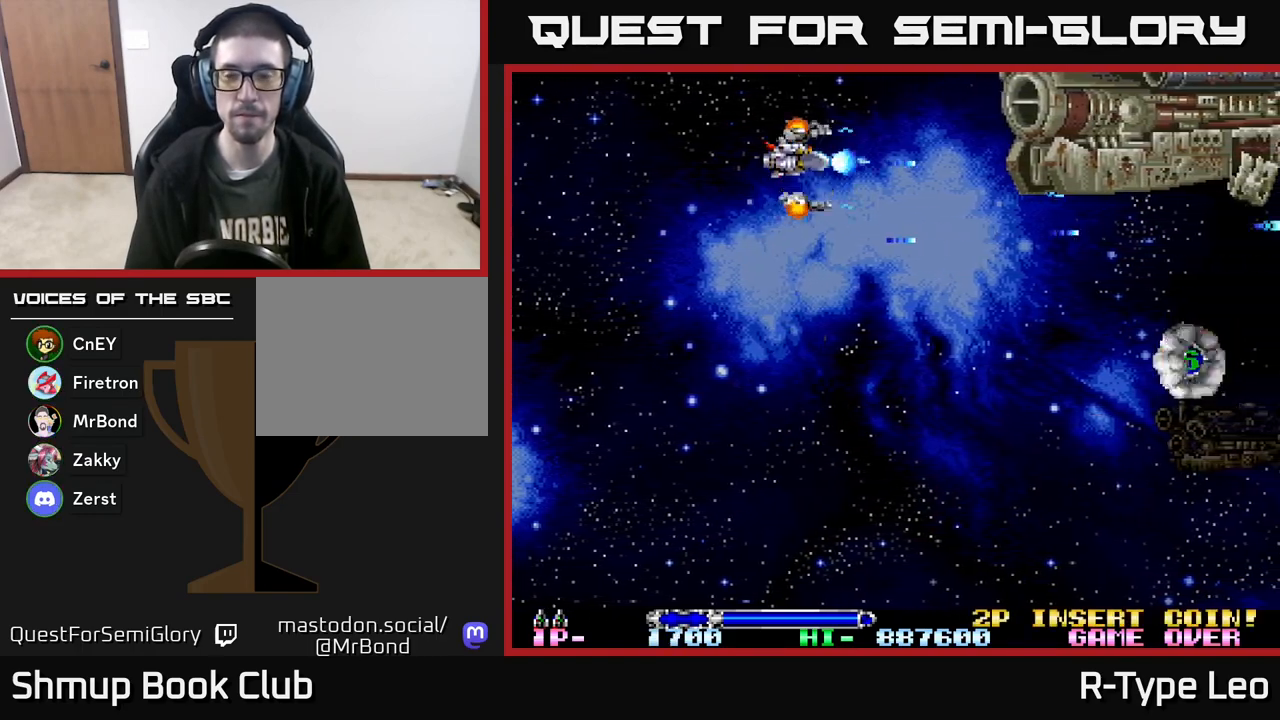
{"buttons": ["R2", "DPAD_DOWN", "DPAD_RIGHT"], "events": [[133, "DPAD_UP", "up"], [200, "DPAD_DOWN", "down"], [483, "DPAD_RIGHT", "down"]]}
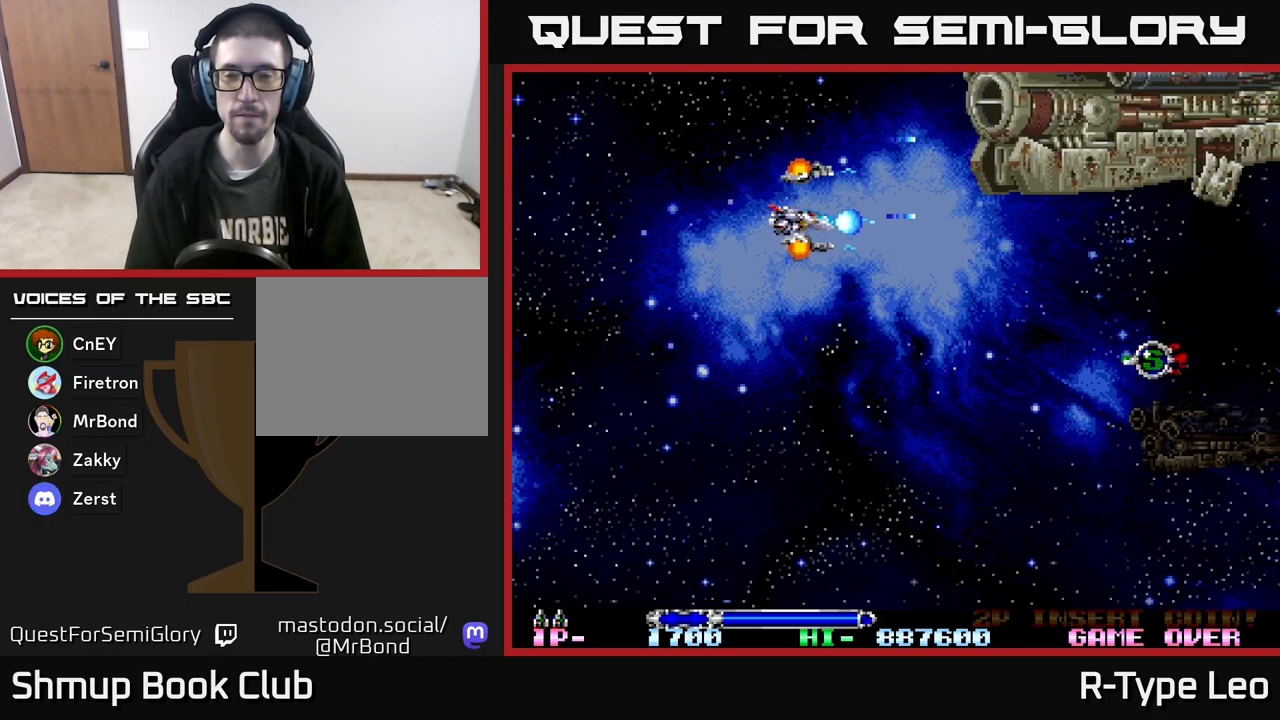
{"buttons": ["R2", "DPAD_DOWN", "DPAD_RIGHT"], "events": []}
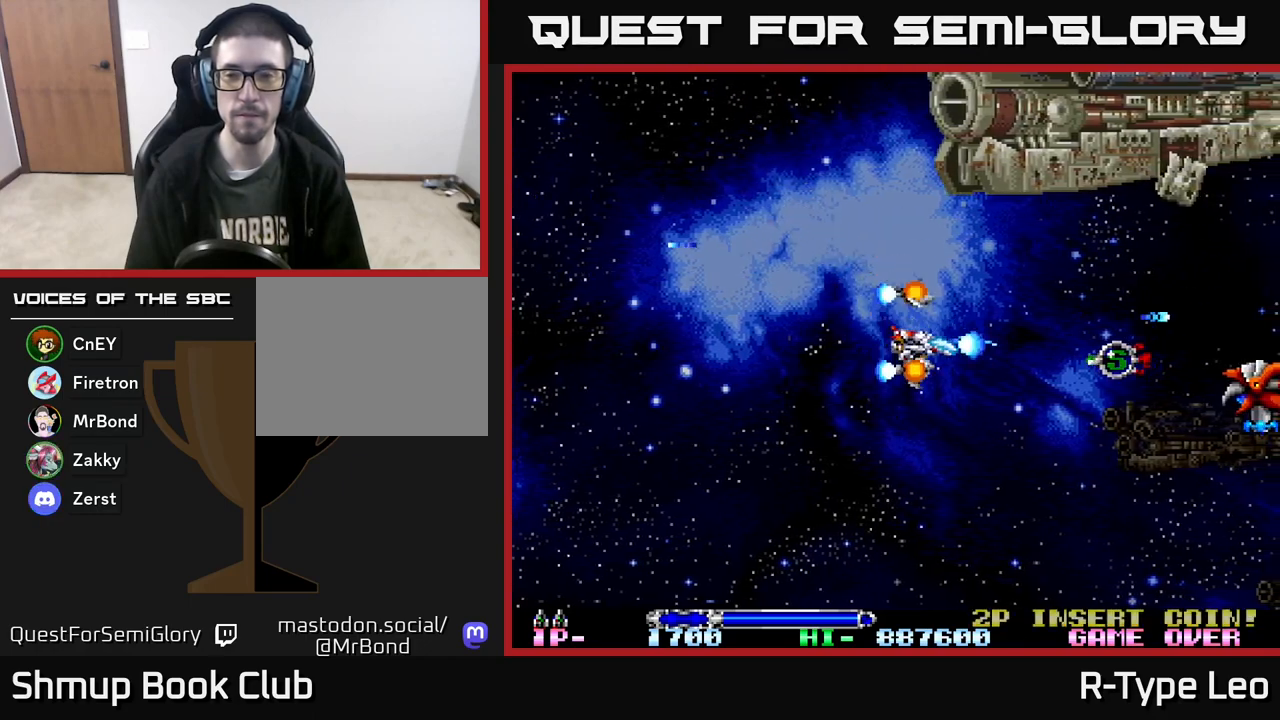
{"buttons": ["R2", "DPAD_UP"], "events": [[233, "DPAD_DOWN", "up"], [383, "DPAD_RIGHT", "up"], [383, "DPAD_UP", "down"]]}
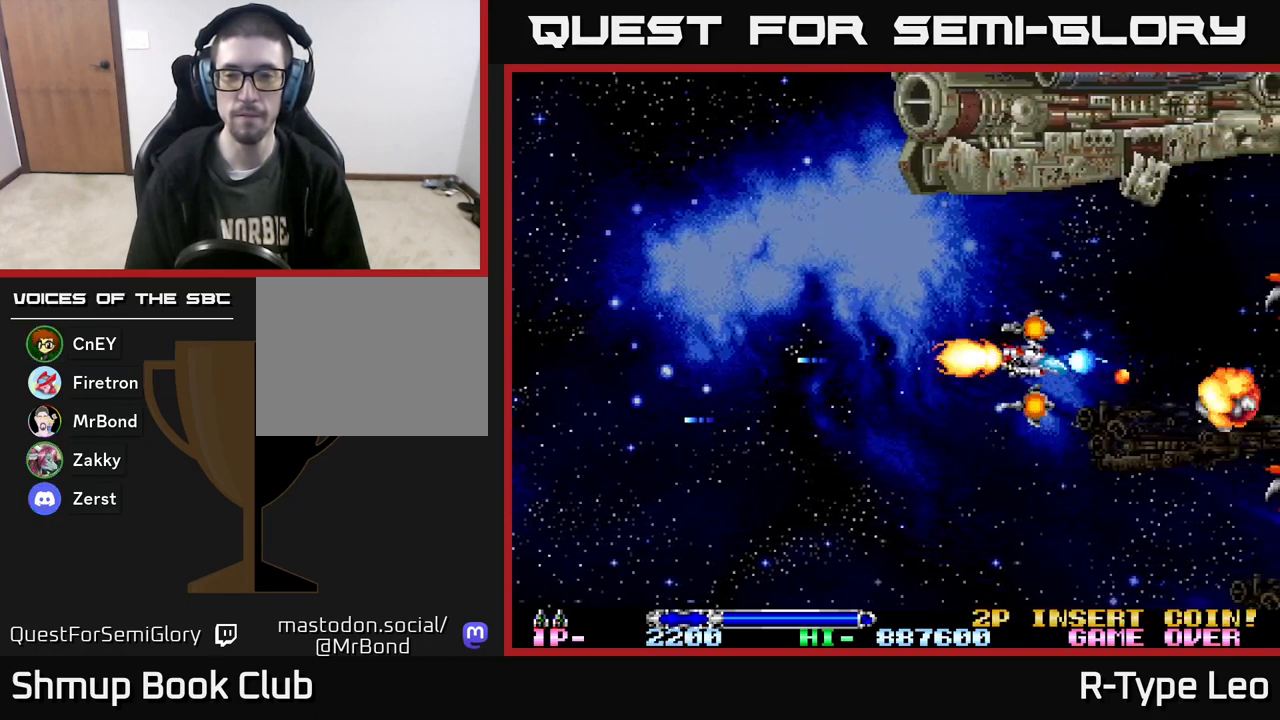
{"buttons": ["R2", "DPAD_DOWN"], "events": [[300, "DPAD_RIGHT", "down"], [300, "DPAD_UP", "up"], [400, "DPAD_DOWN", "down"], [433, "DPAD_RIGHT", "up"]]}
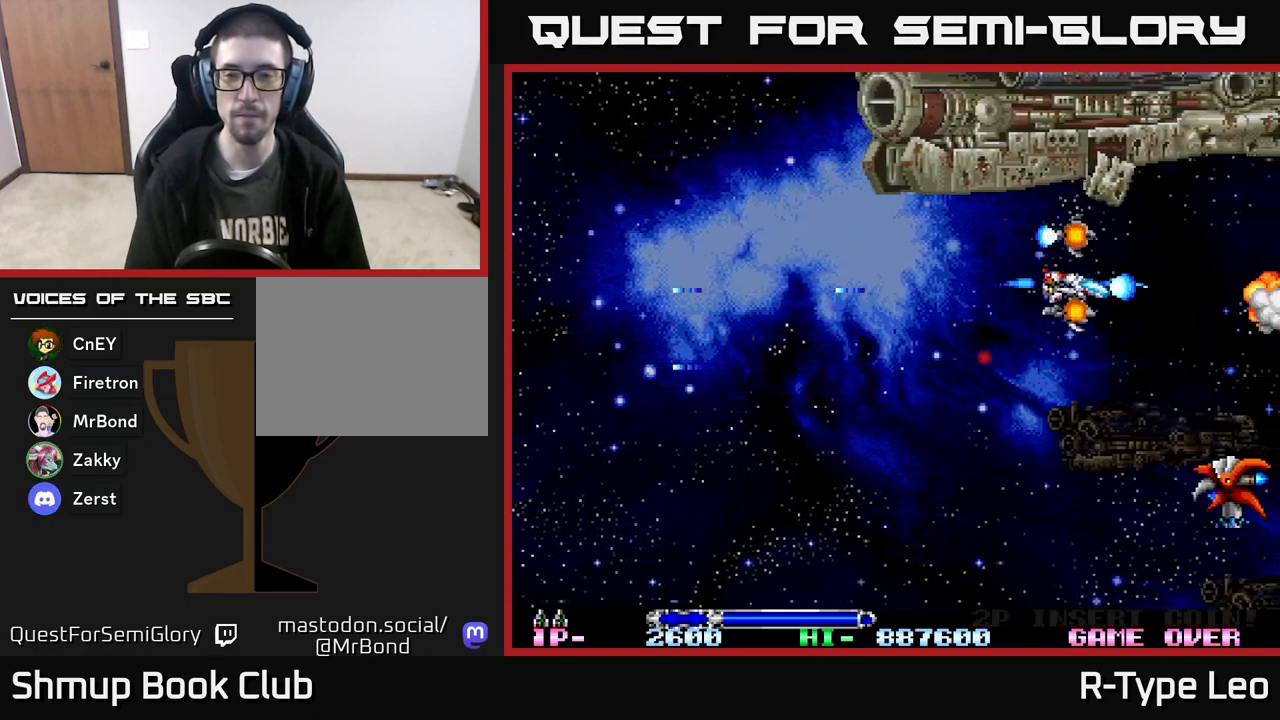
{"buttons": ["R2", "DPAD_DOWN"], "events": [[67, "DPAD_LEFT", "down"], [500, "DPAD_LEFT", "up"]]}